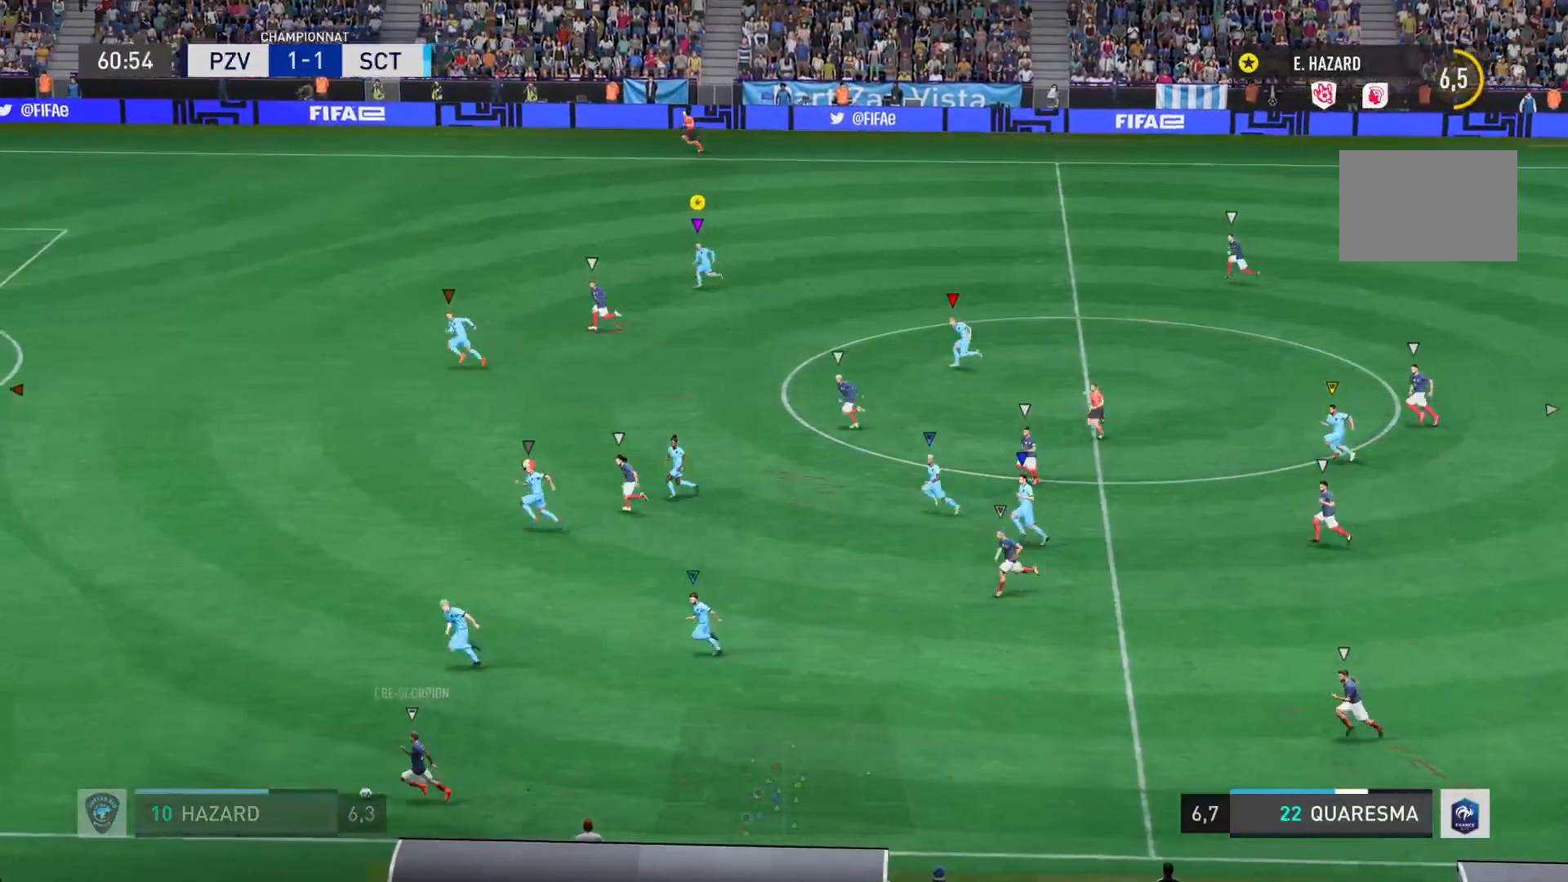
Gameplay with a controller (PlayStation layout); each line is a JSON object with the inputs held at the frame after it. "events" lists button and stick changes between this image and that frame as [ms after this image, input, new state], when the widget could be followed in between. Not read: L3 R3.
{"buttons": [], "left_stick": "left", "right_stick": "left", "events": []}
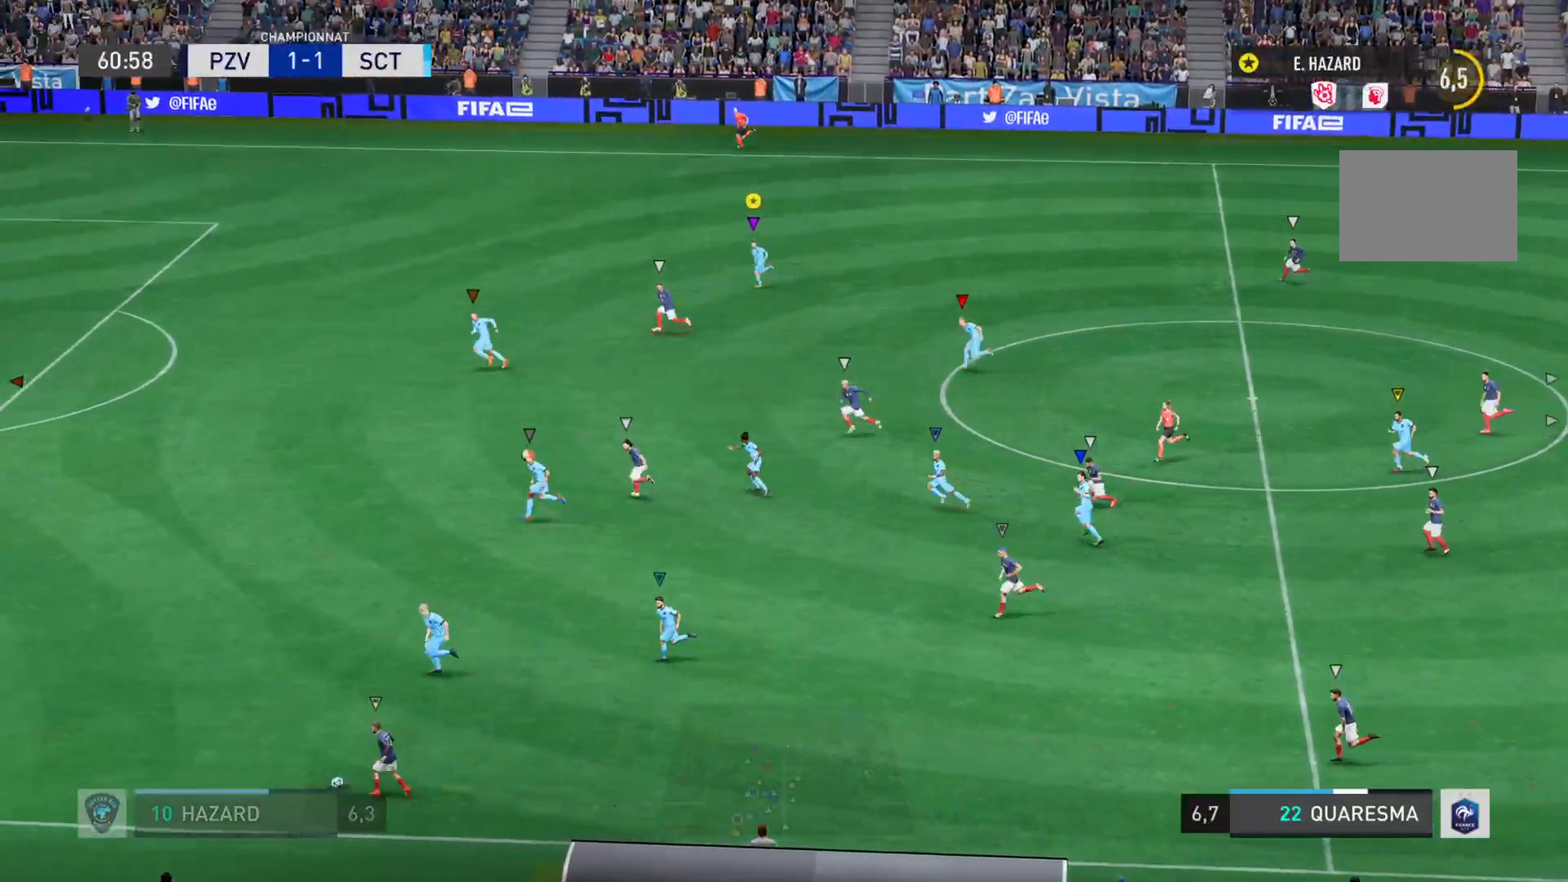
{"buttons": [], "left_stick": "left", "right_stick": "left", "events": []}
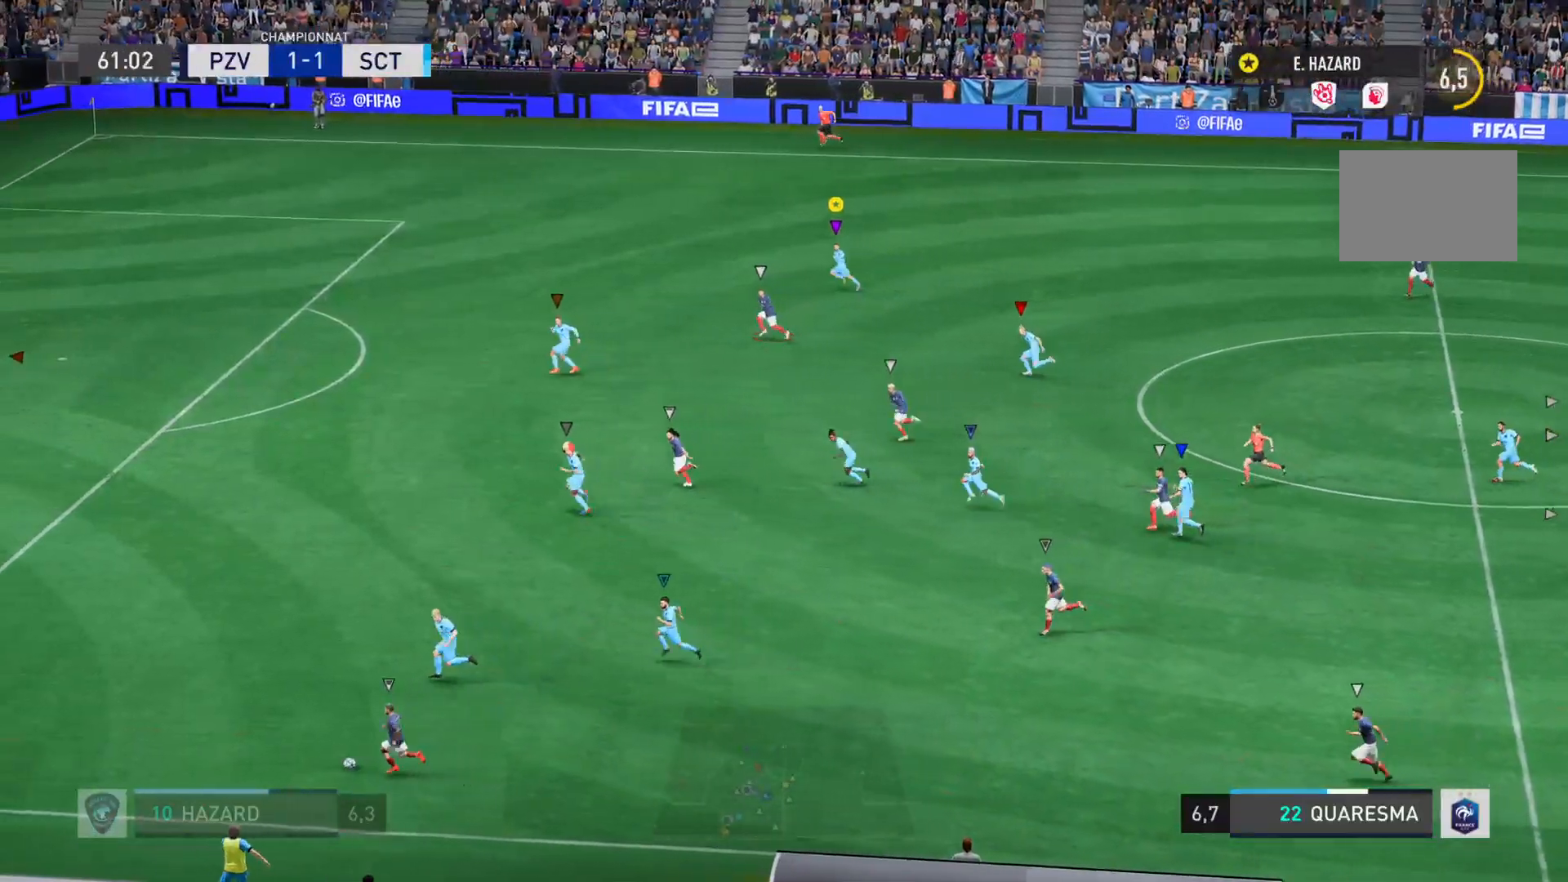
{"buttons": [], "left_stick": "left", "right_stick": "left", "events": []}
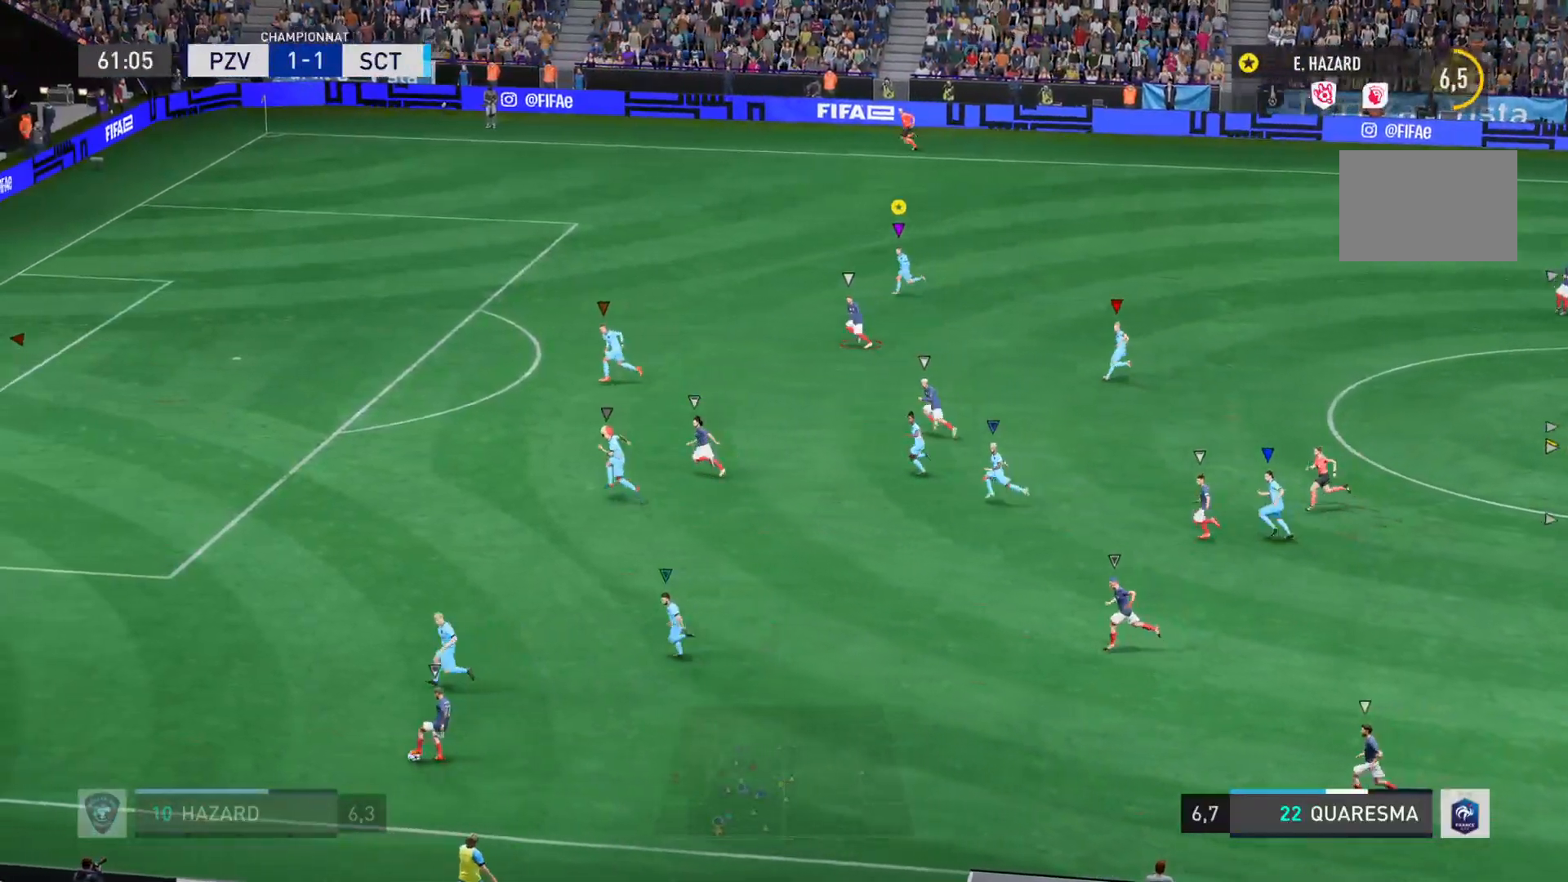
{"buttons": [], "left_stick": "left", "right_stick": "left", "events": []}
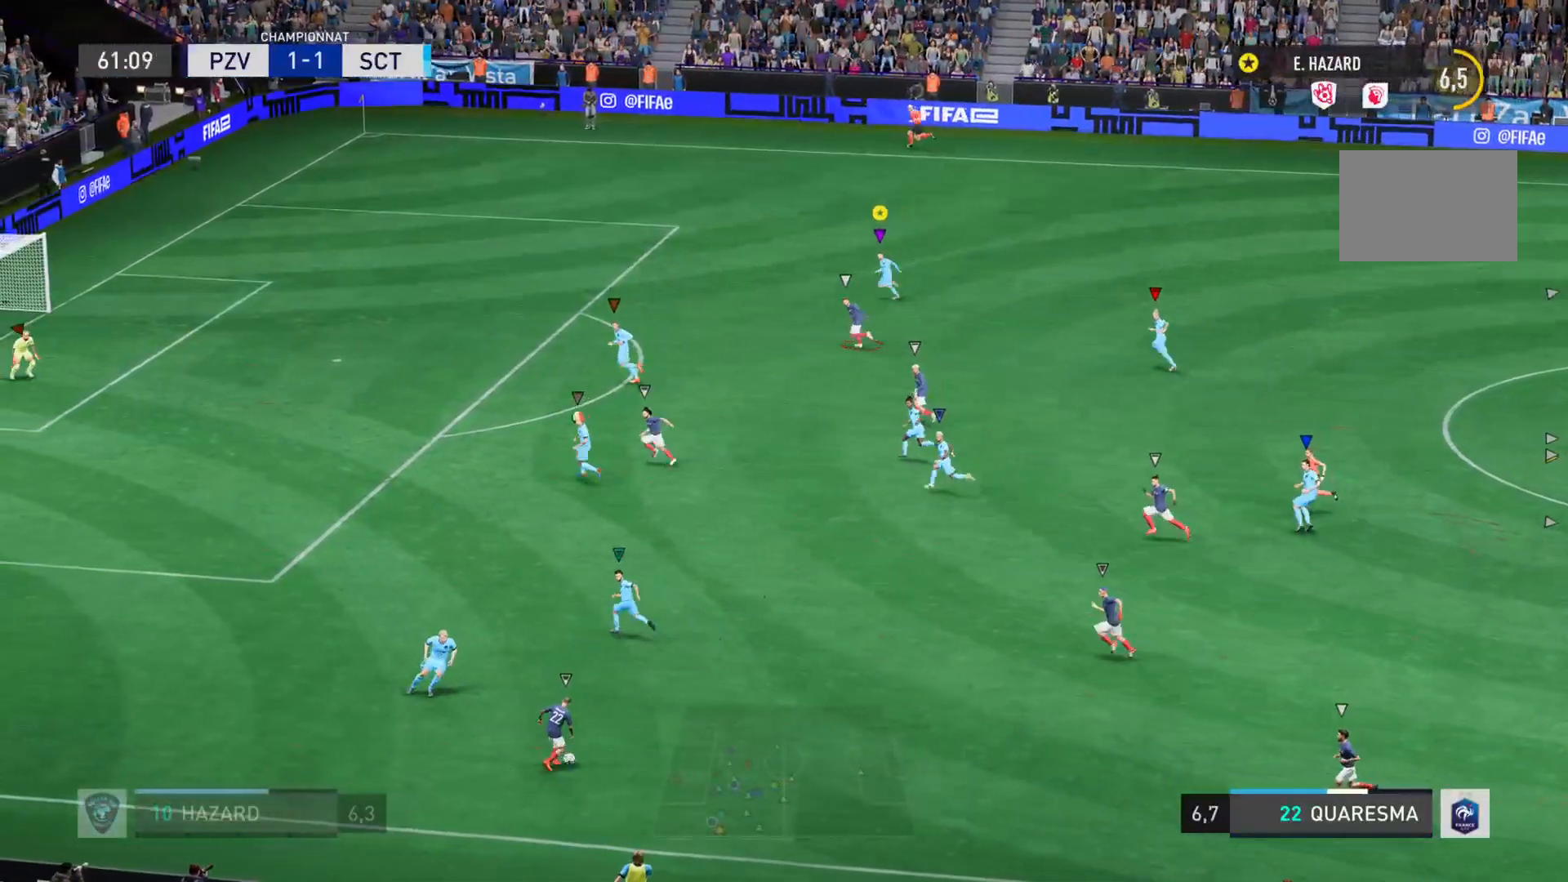
{"buttons": [], "left_stick": "down-left", "right_stick": "left", "events": [[200, "left_stick", "down-left"]]}
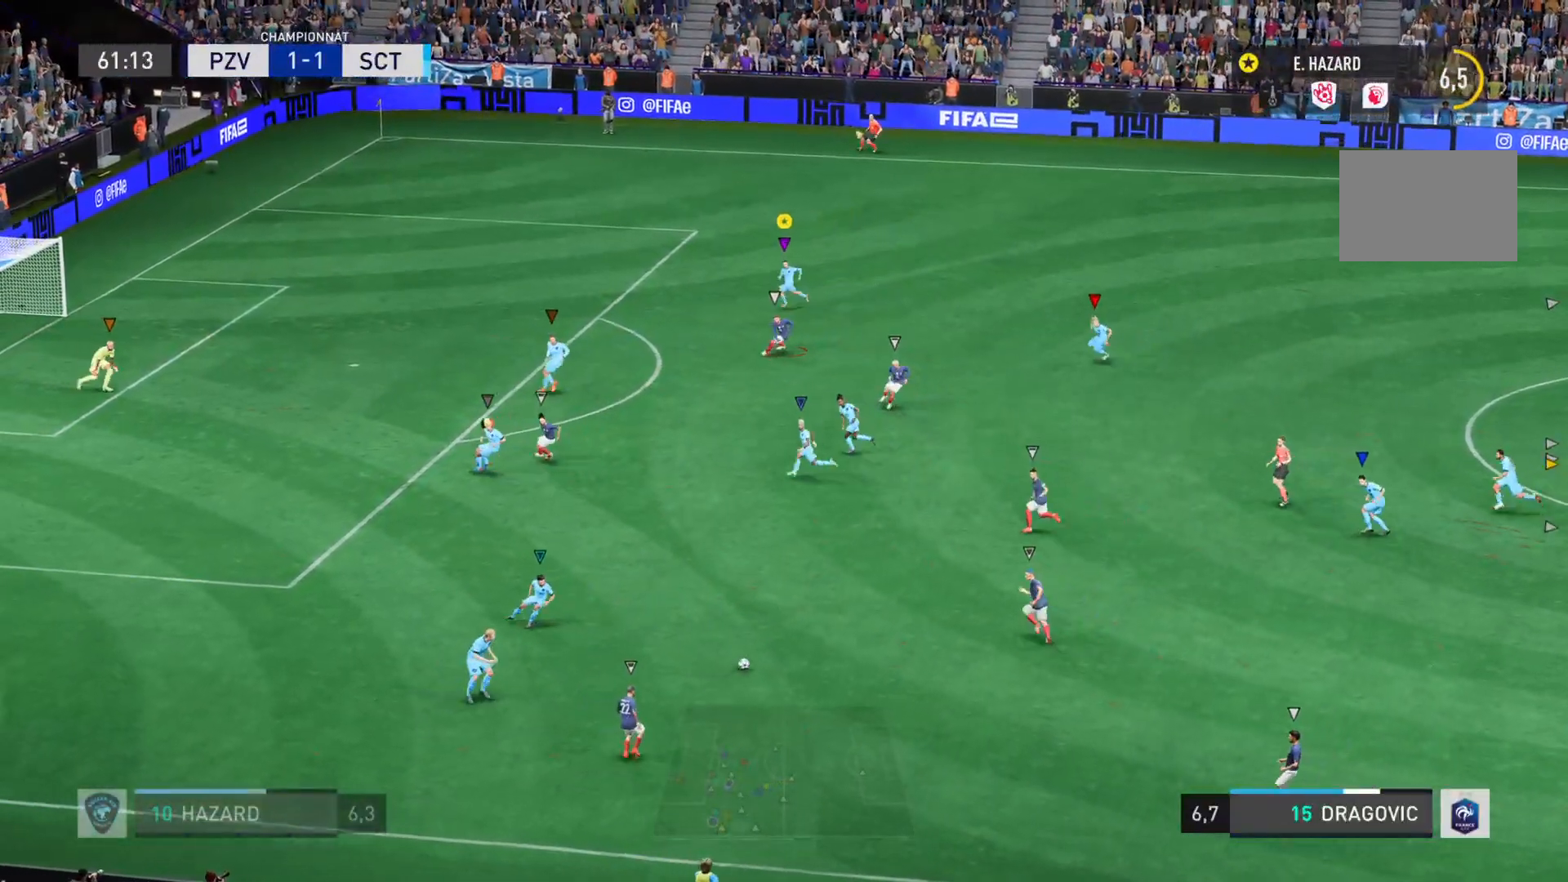
{"buttons": ["L2"], "left_stick": "down", "right_stick": "center", "events": [[401, "L2", "down"], [451, "left_stick", "down"], [484, "right_stick", "center"]]}
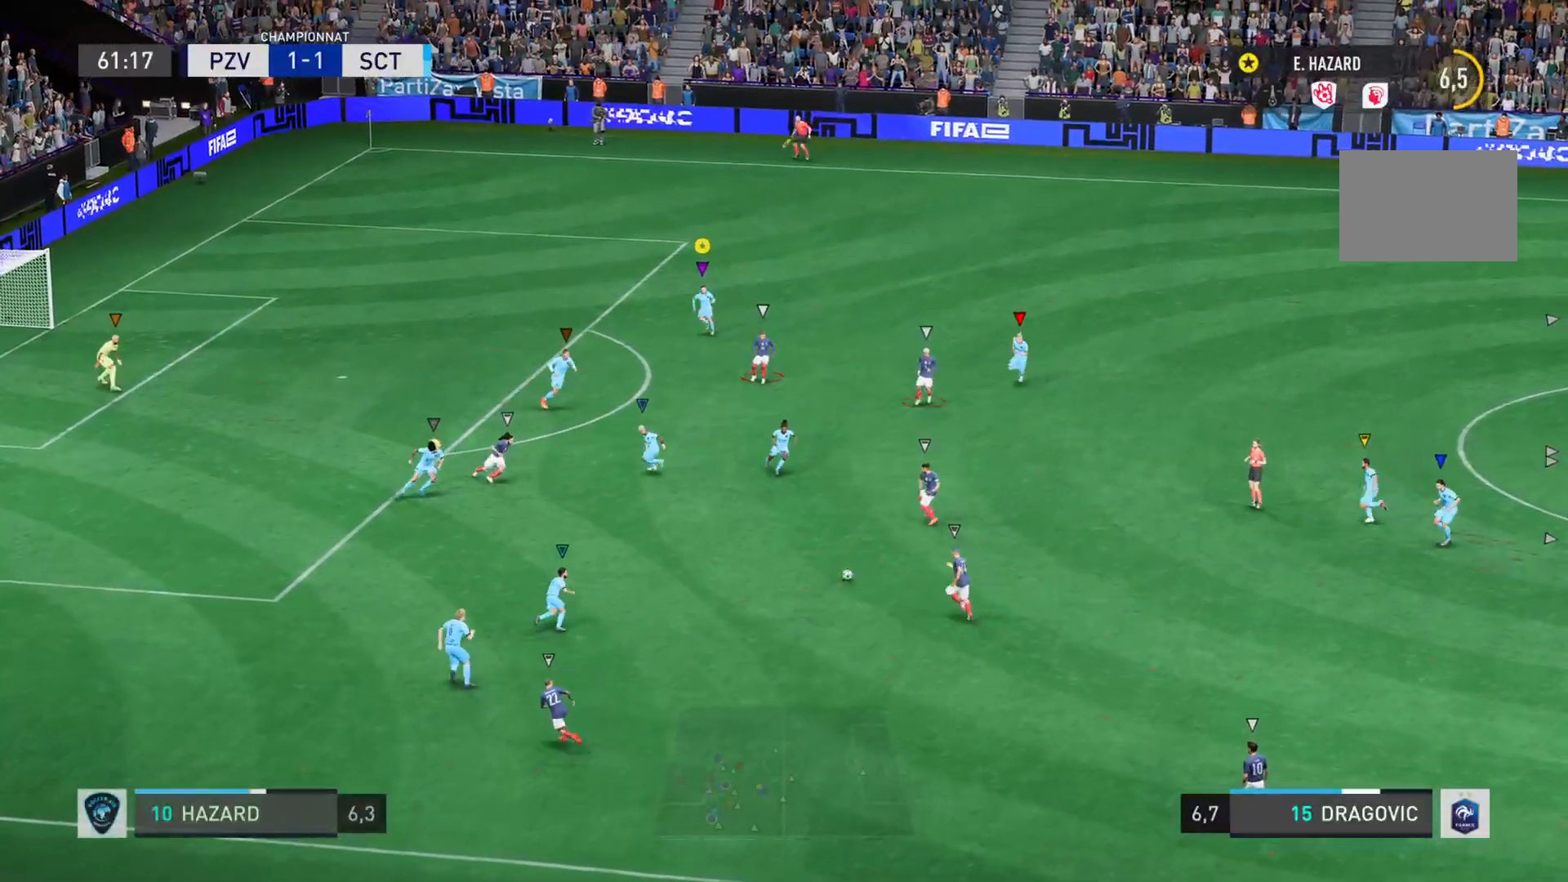
{"buttons": ["L2"], "left_stick": "down-right", "right_stick": "right", "events": [[183, "right_stick", "right"], [483, "left_stick", "down-right"]]}
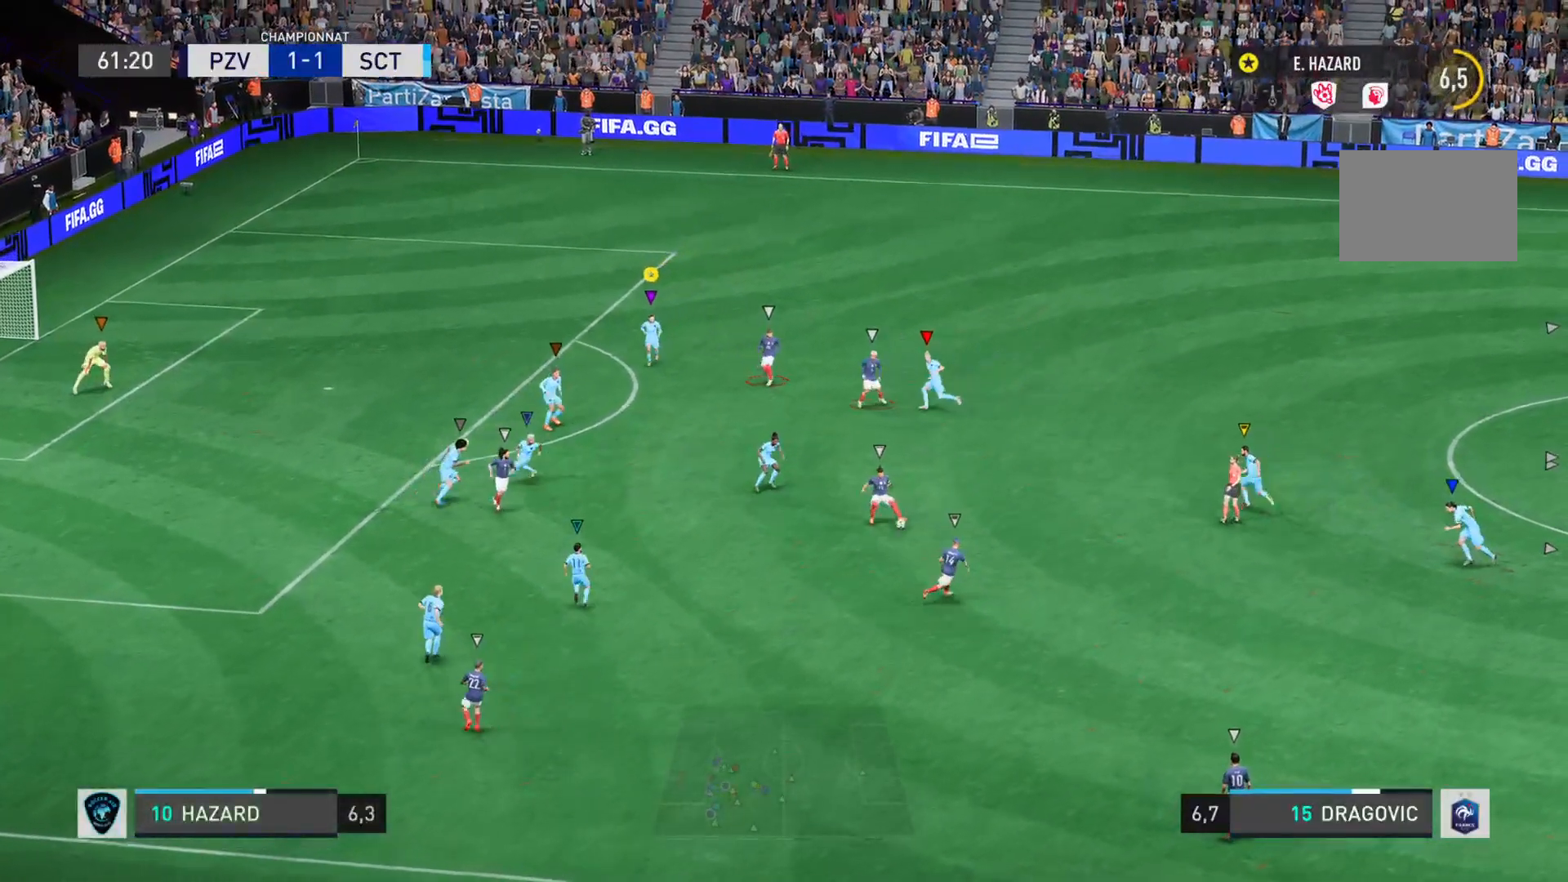
{"buttons": ["L2"], "left_stick": "up-right", "right_stick": "up-right", "events": [[117, "right_stick", "up-right"], [317, "left_stick", "right"], [434, "left_stick", "up-right"]]}
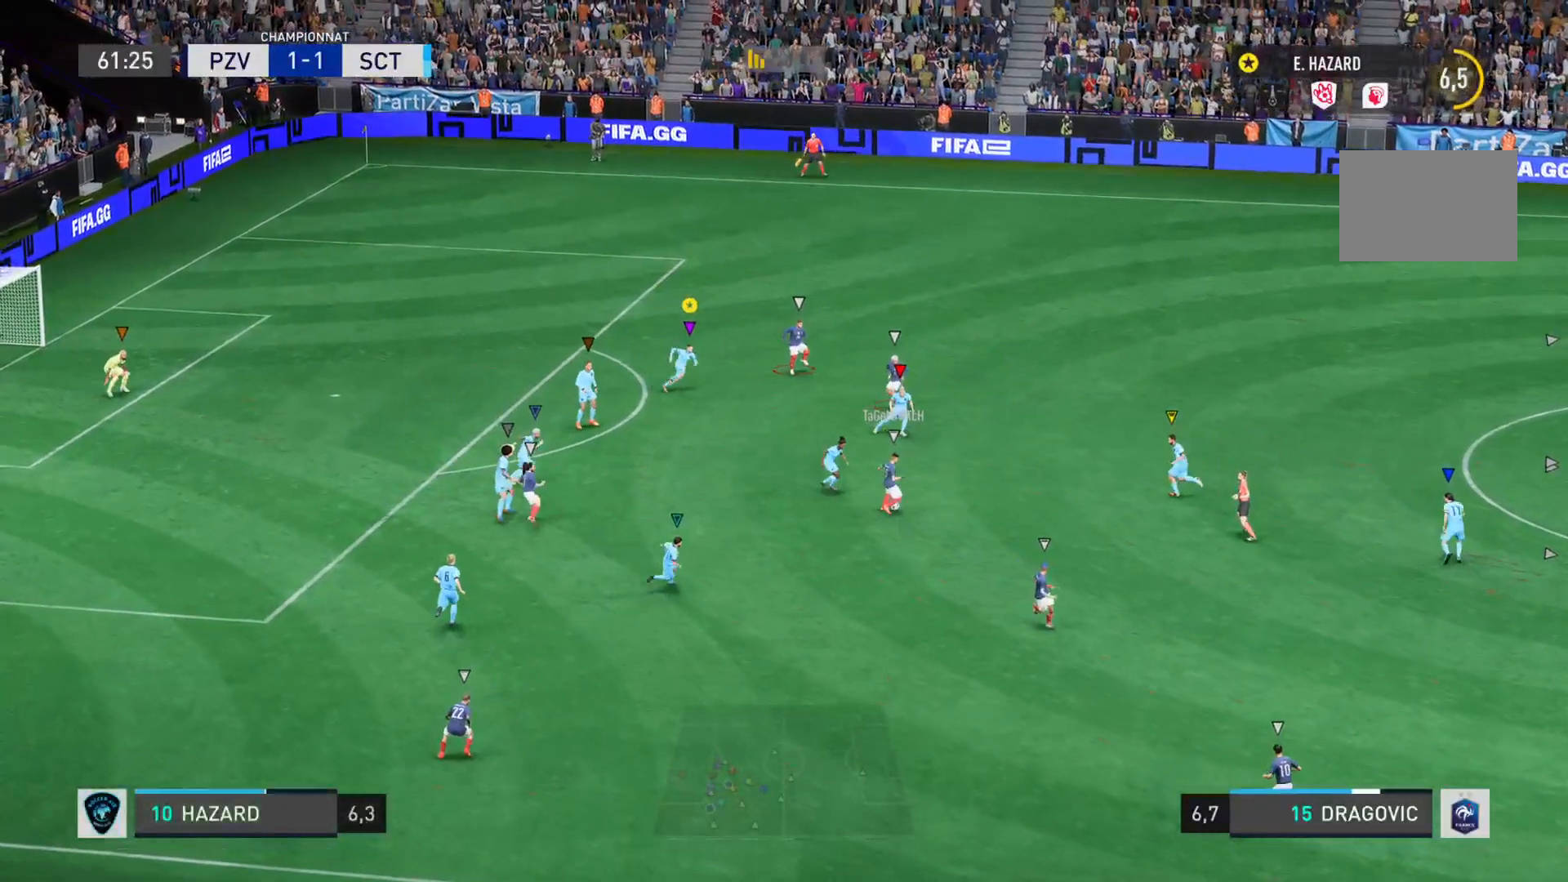
{"buttons": ["L2"], "left_stick": "up-right", "right_stick": "up-right", "events": [[300, "R2", "down"], [367, "R2", "up"]]}
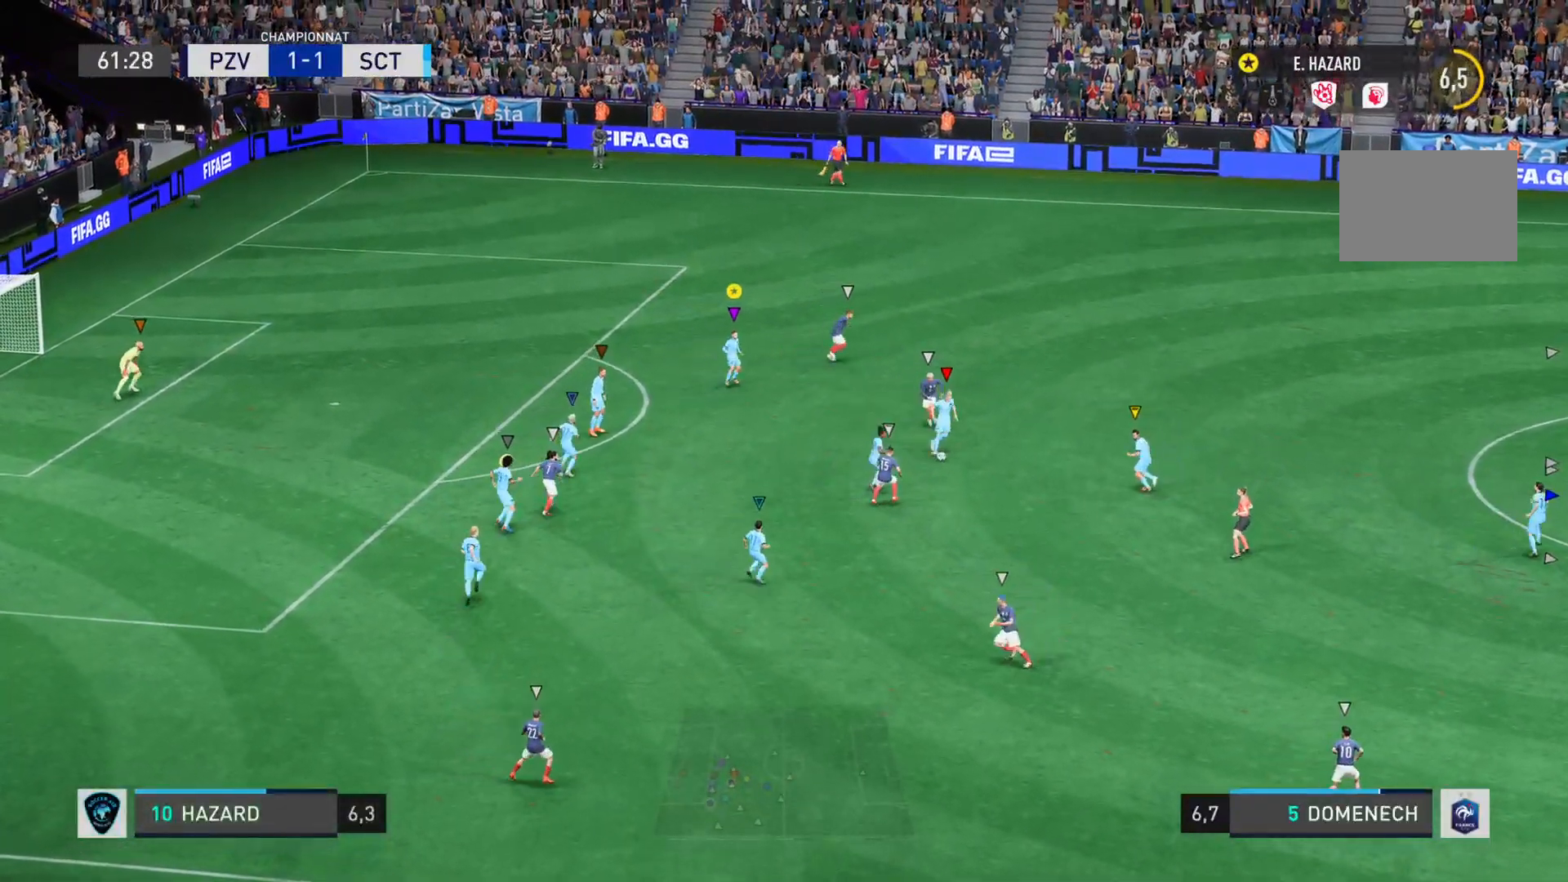
{"buttons": ["L2"], "left_stick": "up-right", "right_stick": "center", "events": [[501, "right_stick", "center"]]}
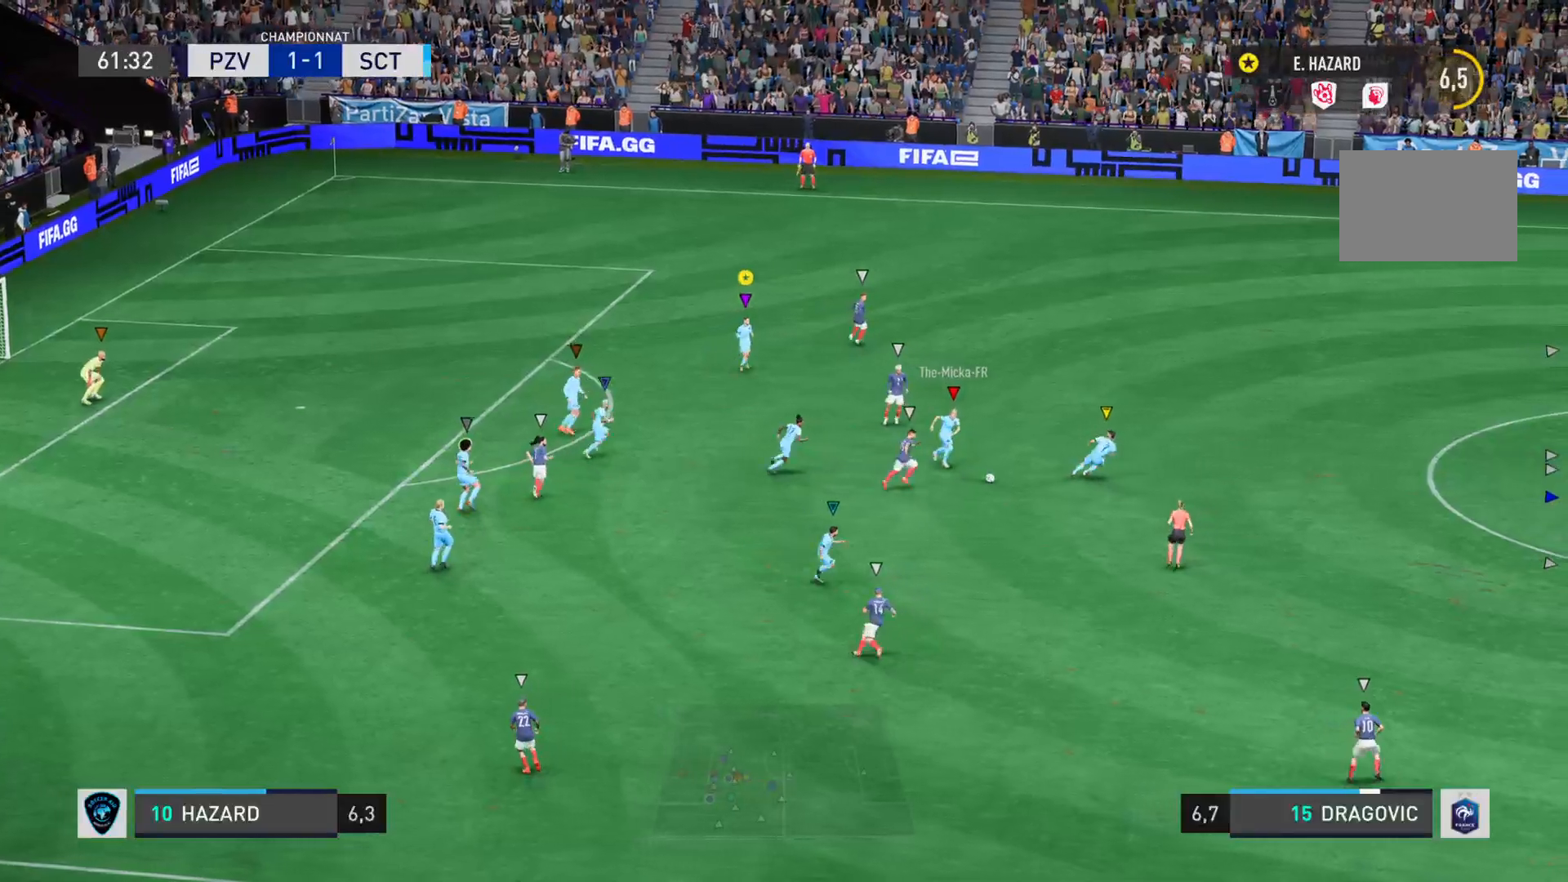
{"buttons": [], "left_stick": "right", "right_stick": "right", "events": [[16, "left_stick", "right"], [183, "right_stick", "right"], [200, "L2", "up"]]}
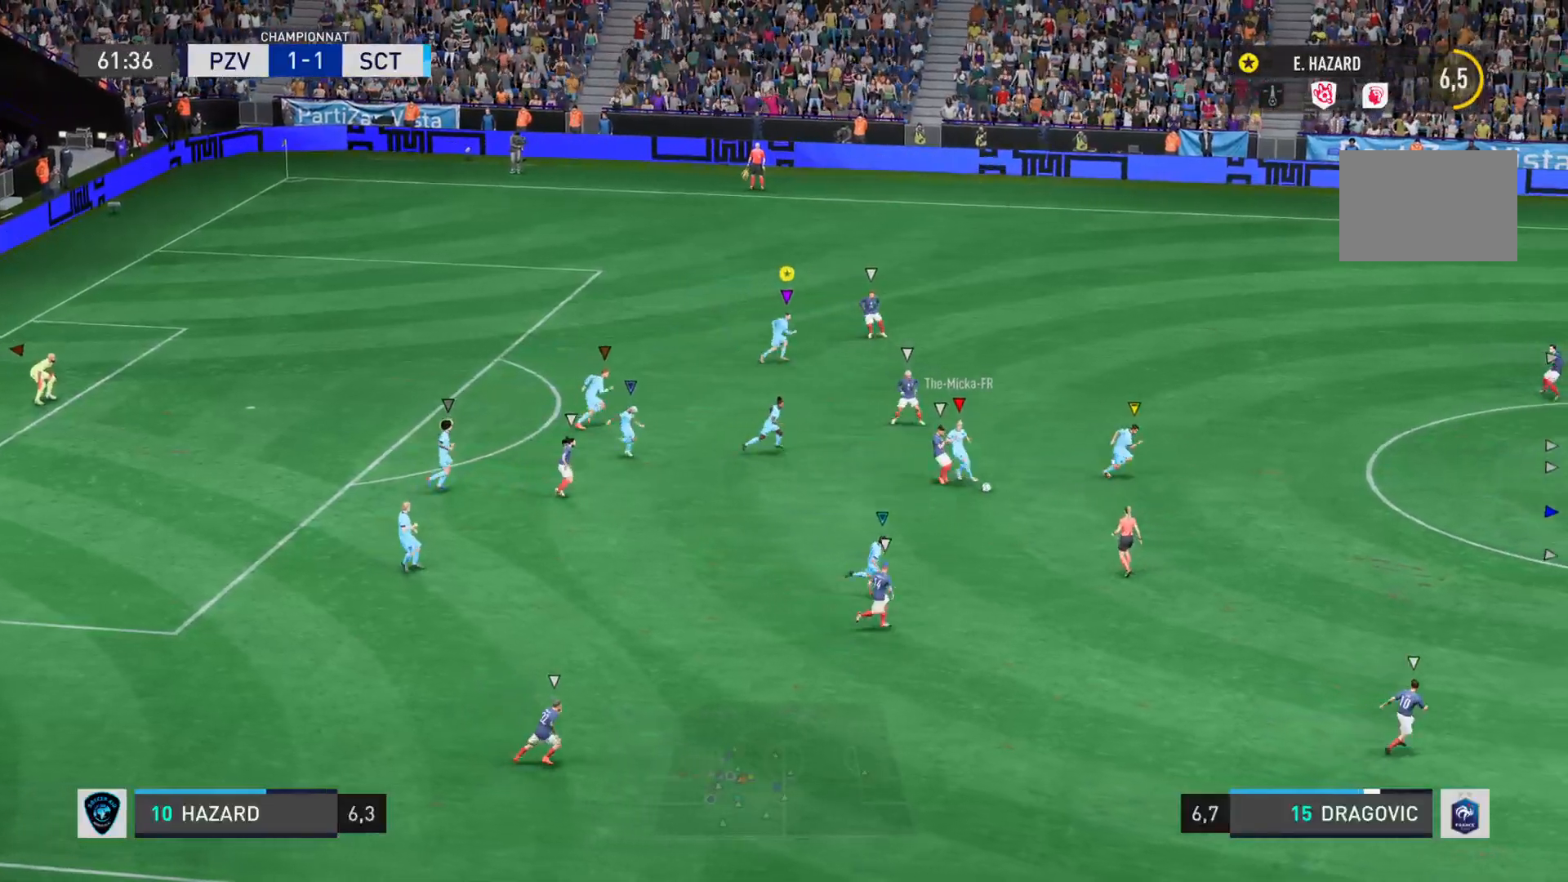
{"buttons": [], "left_stick": "right", "right_stick": "right", "events": []}
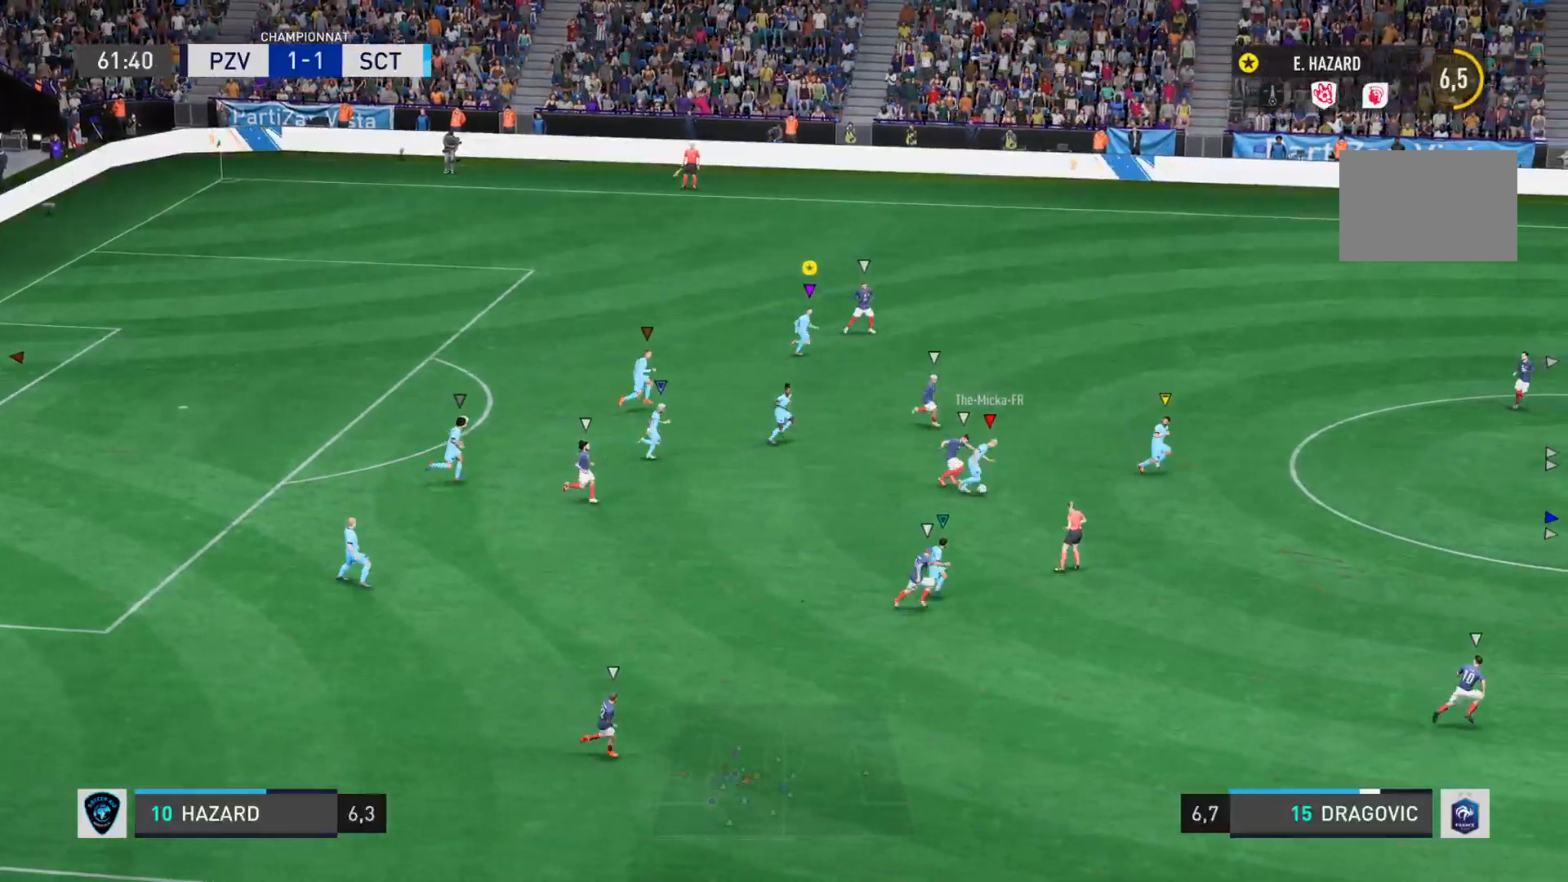
{"buttons": ["L1"], "left_stick": "right", "right_stick": "center", "events": [[50, "L1", "down"], [66, "right_stick", "center"]]}
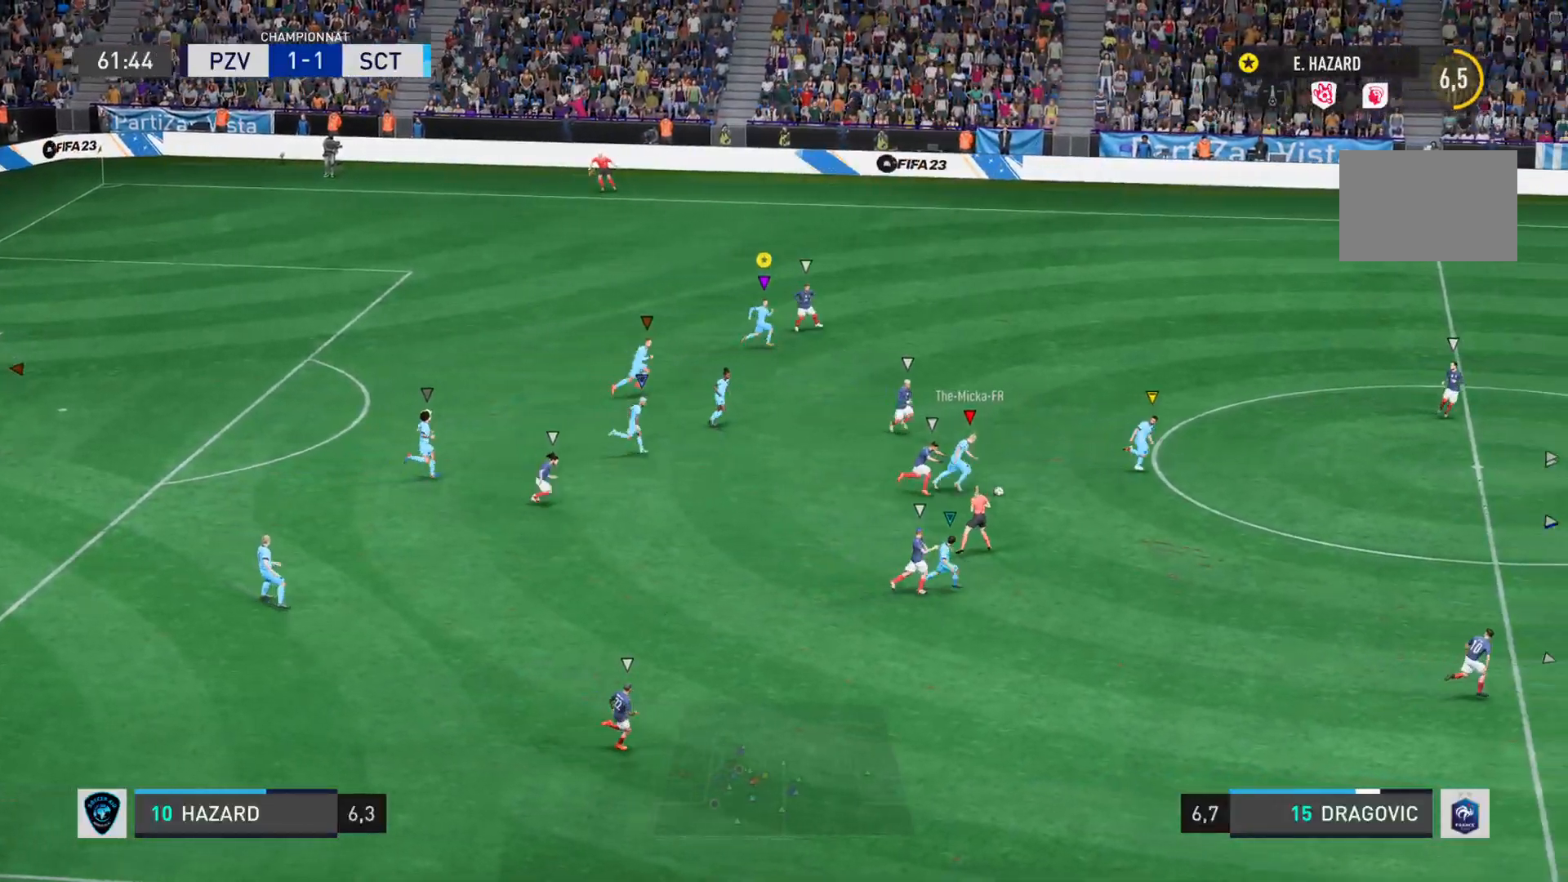
{"buttons": [], "left_stick": "right", "right_stick": "center", "events": [[267, "L1", "up"]]}
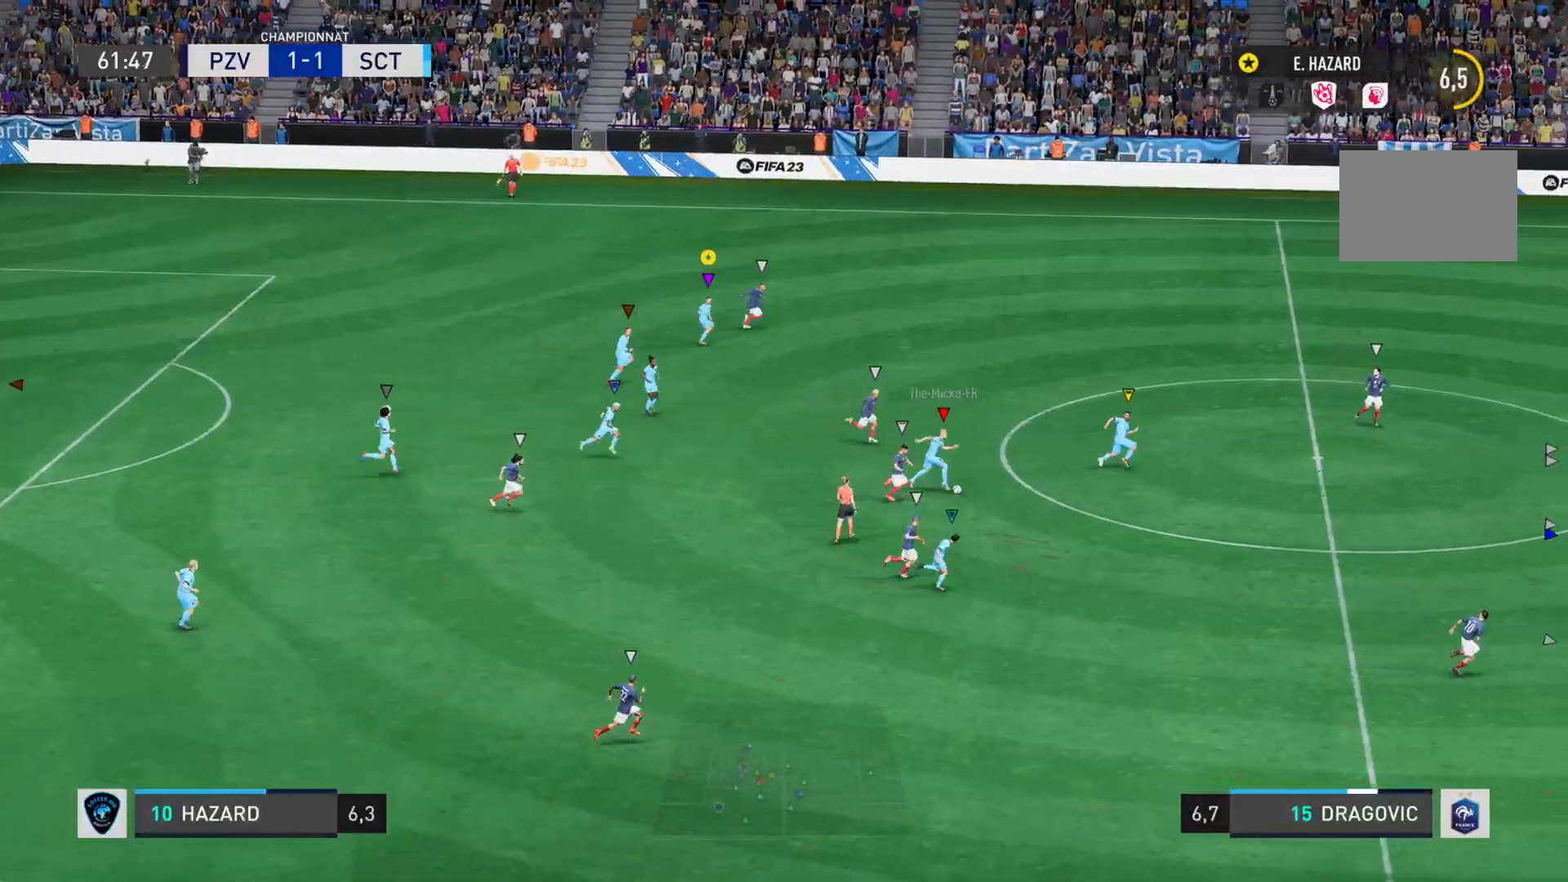
{"buttons": [], "left_stick": "right", "right_stick": "center"}
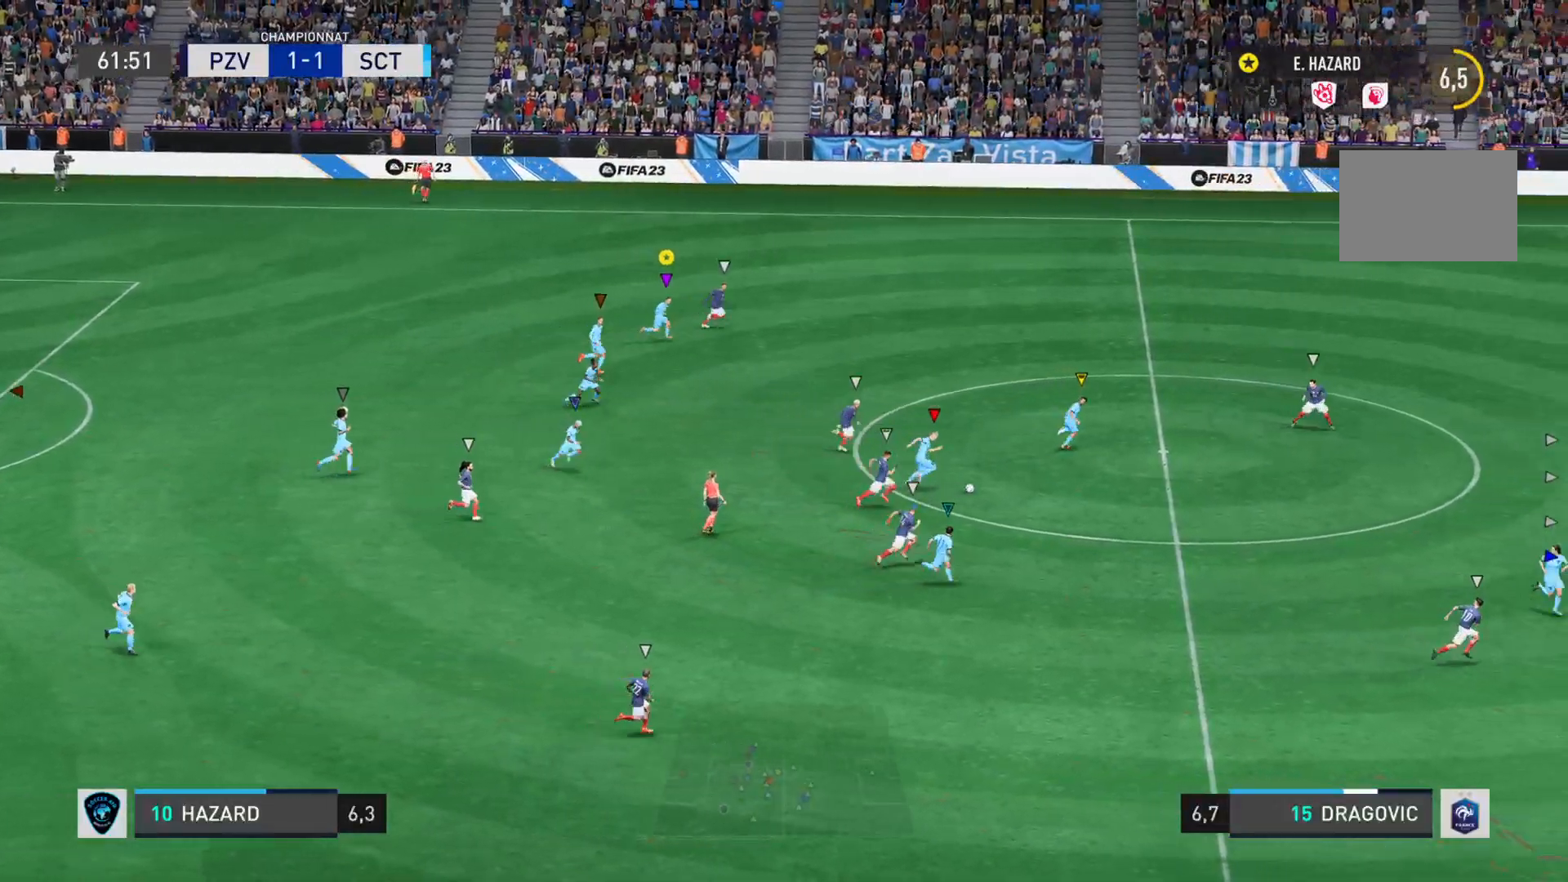
{"buttons": [], "left_stick": "right", "right_stick": "center", "events": [[401, "L1", "down"], [451, "L1", "up"]]}